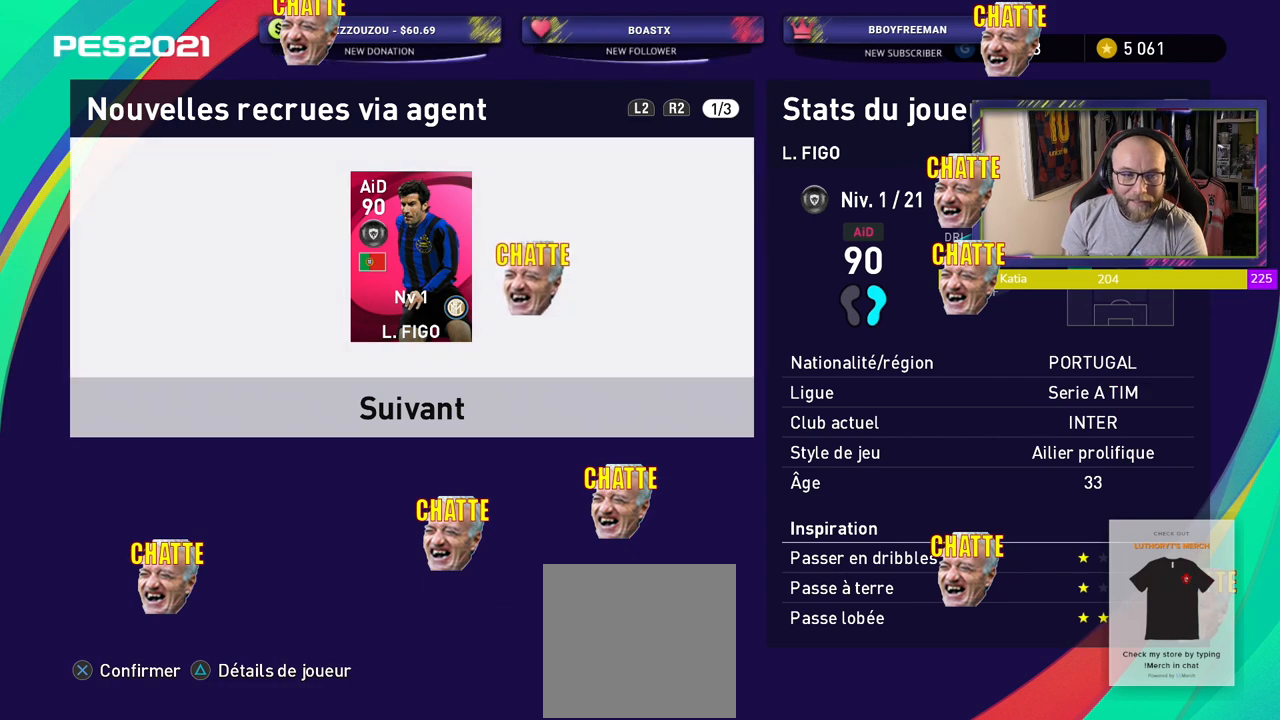
Gameplay with a controller (PlayStation layout); each line is a JSON object with the inputs held at the frame after it. "events" lists button and stick changes between this image and that frame as [ms after this image, input, new state], when the widget could be followed in between. Not read: right_stick.
{"buttons": [], "left_stick": "center", "events": [[300, "R2", "down"], [500, "R2", "up"]]}
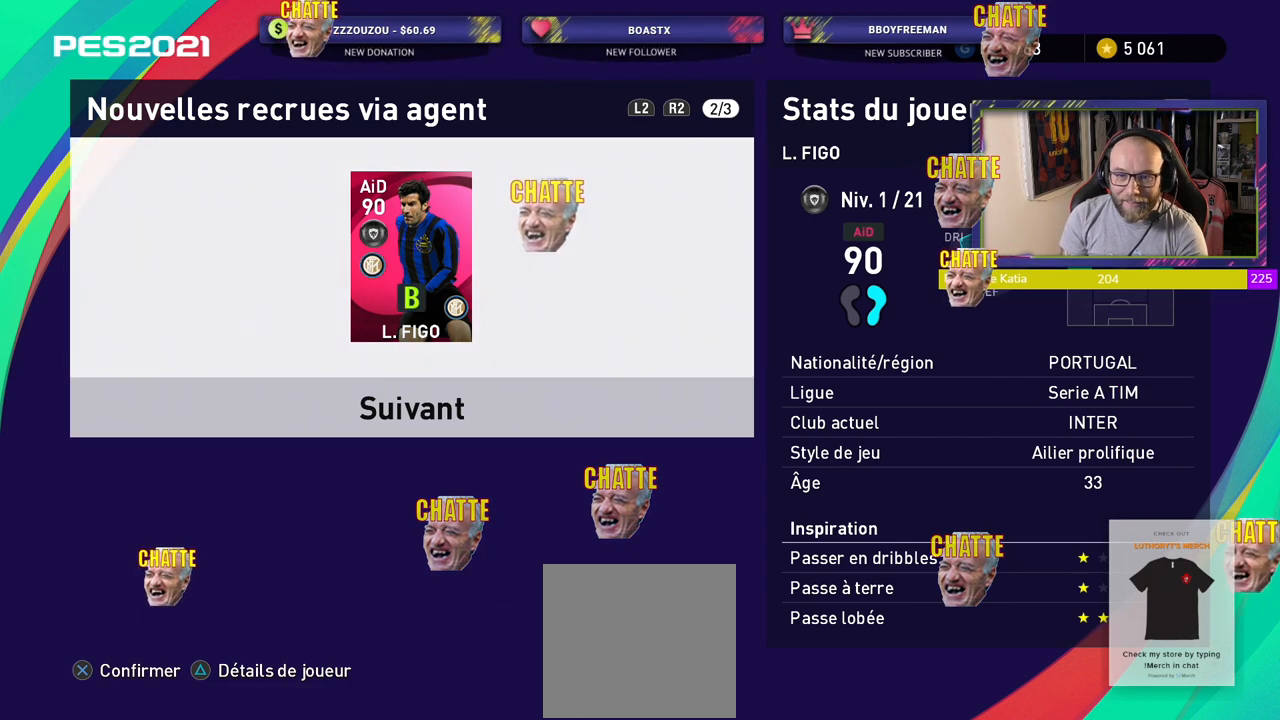
{"buttons": ["L2"], "left_stick": "center", "events": [[400, "L2", "down"]]}
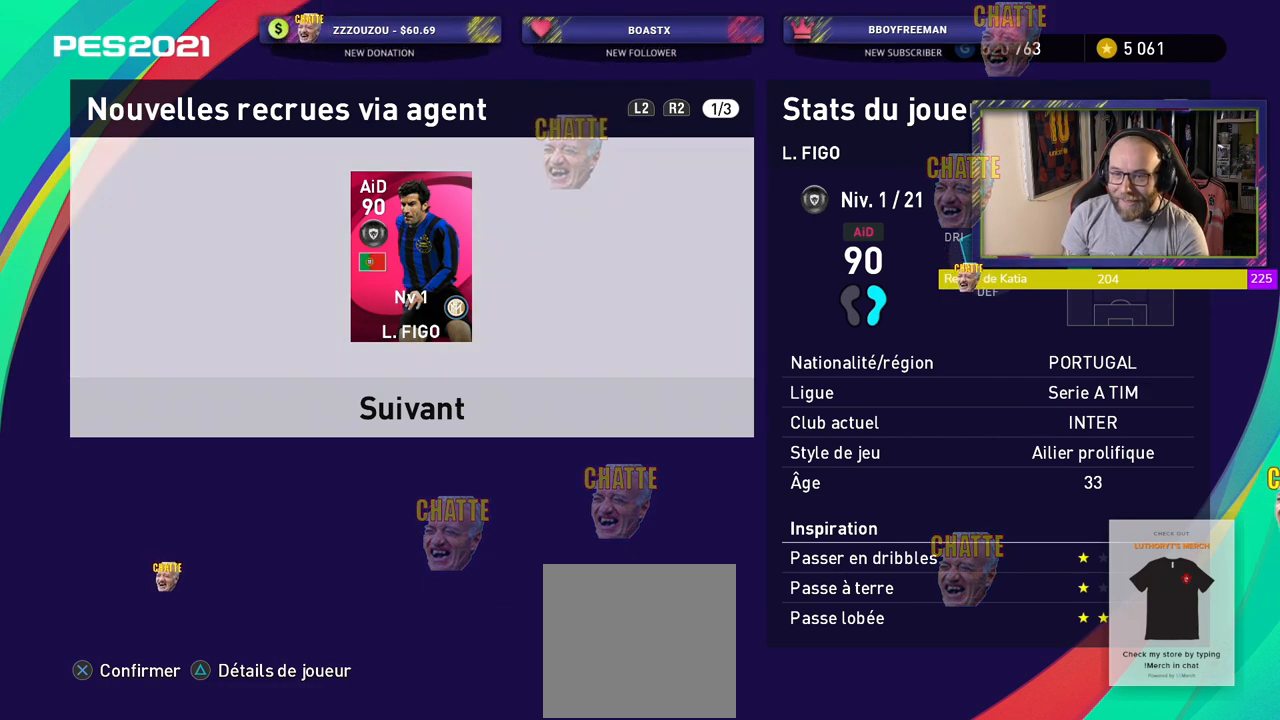
{"buttons": [], "left_stick": "center", "events": [[60, "L2", "up"]]}
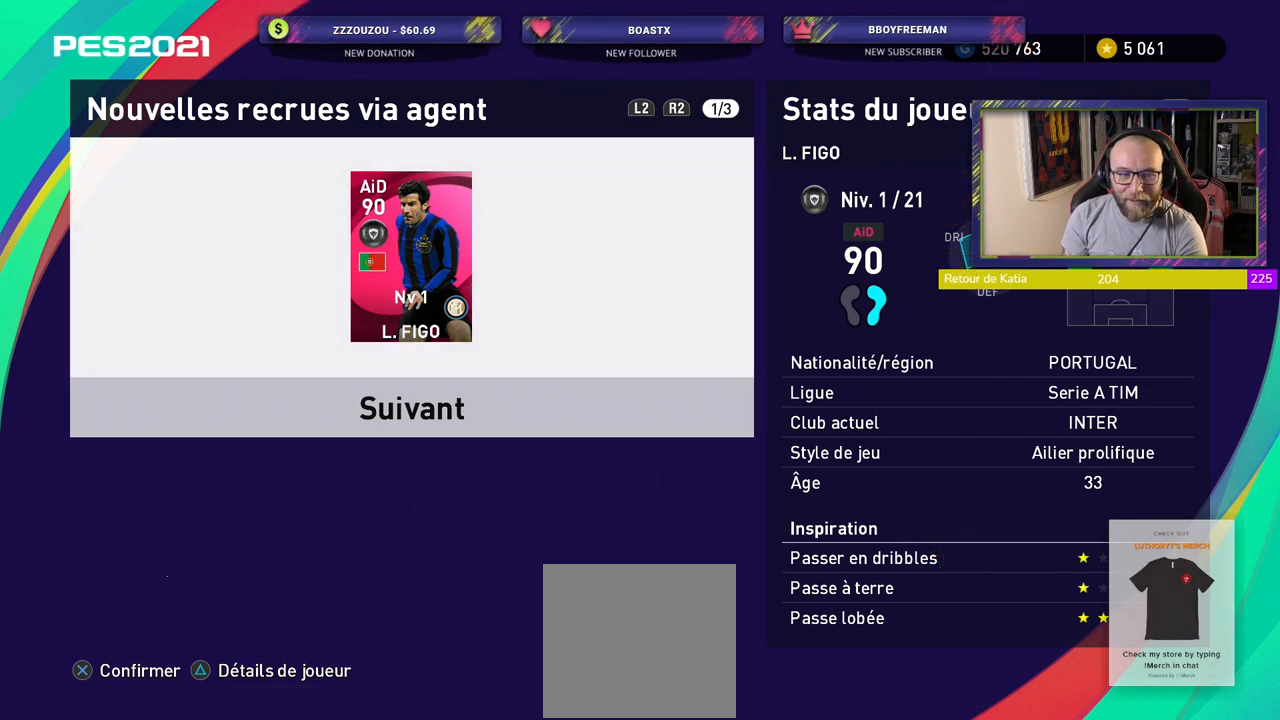
{"buttons": [], "left_stick": "center", "events": []}
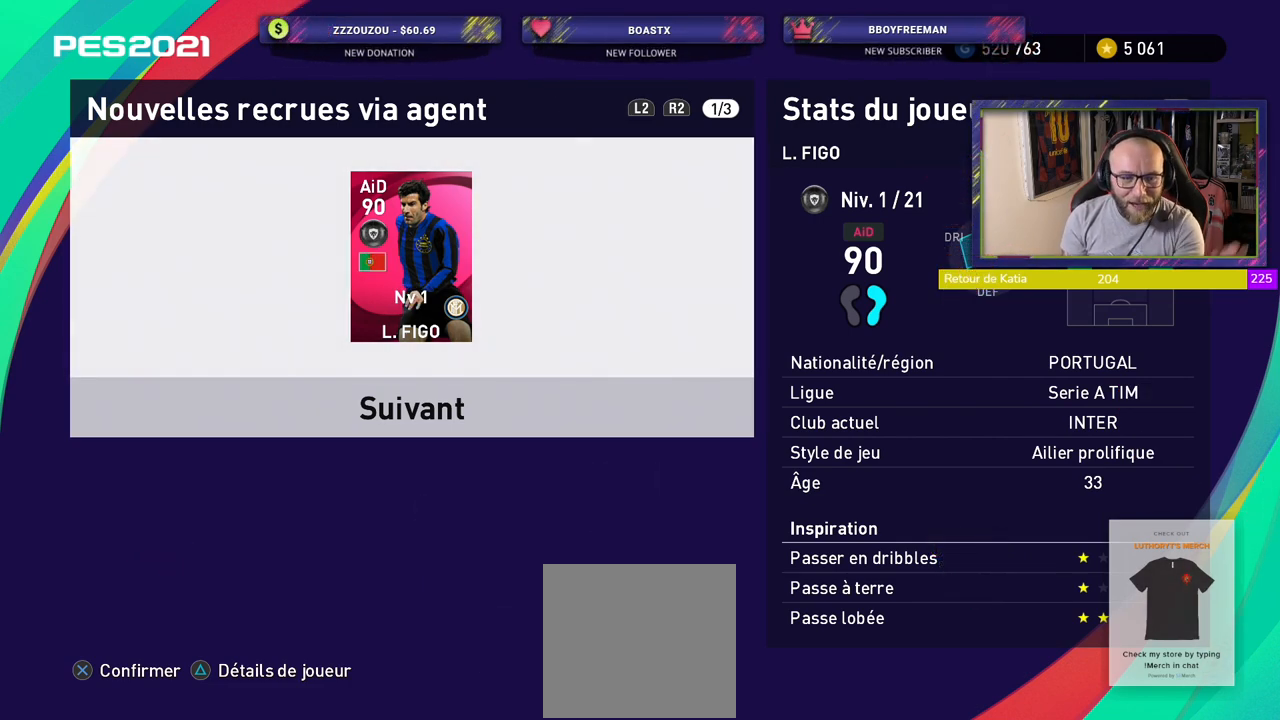
{"buttons": [], "left_stick": "center", "events": []}
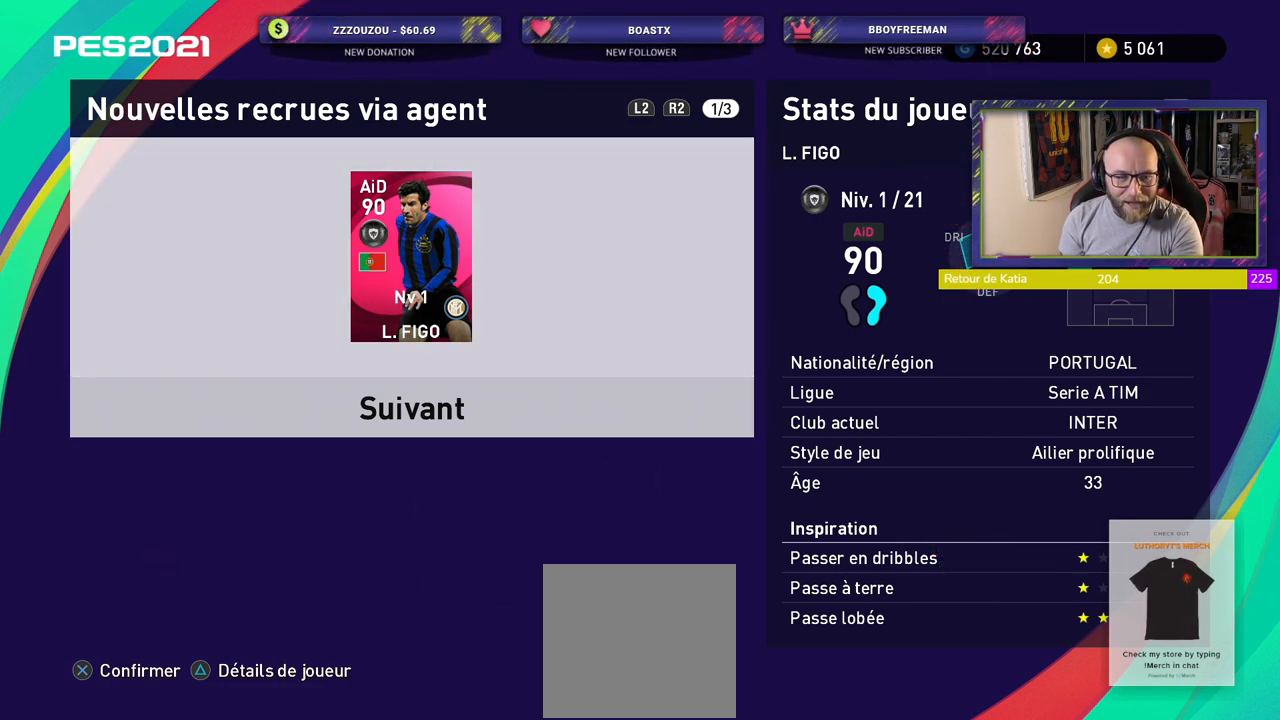
{"buttons": [], "left_stick": "center", "events": []}
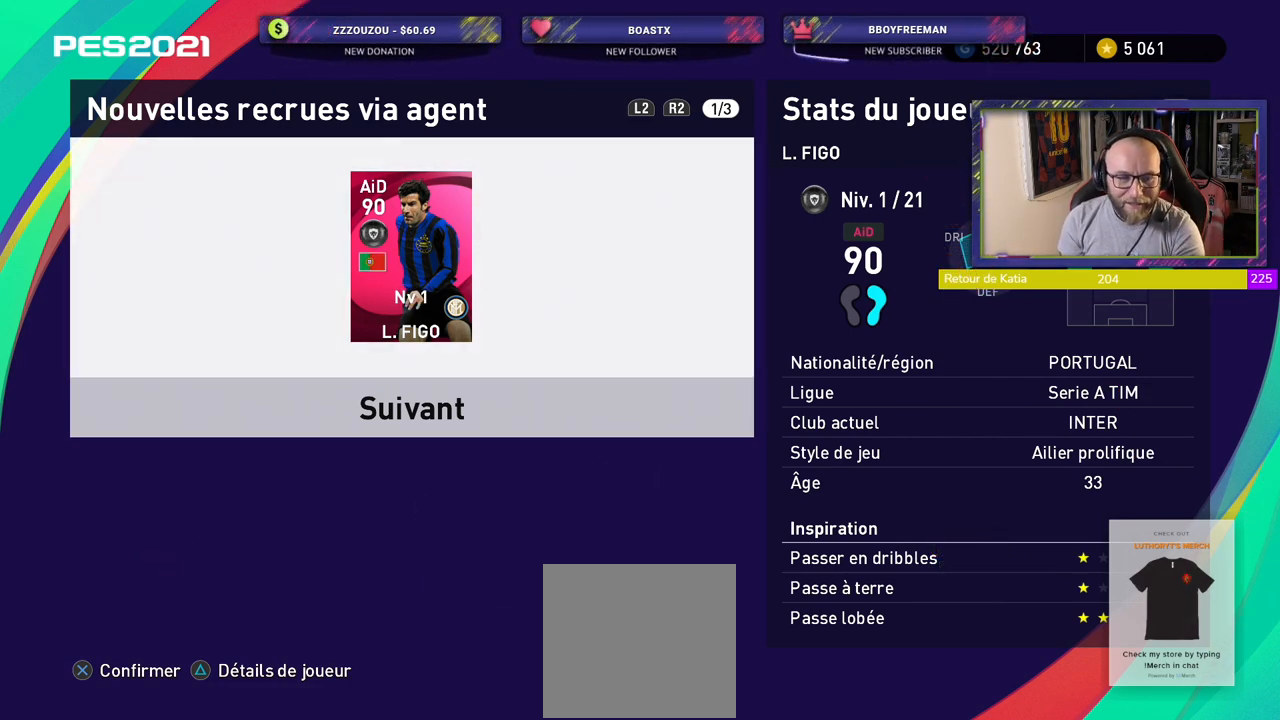
{"buttons": ["R1"], "left_stick": "center", "events": [[460, "R1", "down"]]}
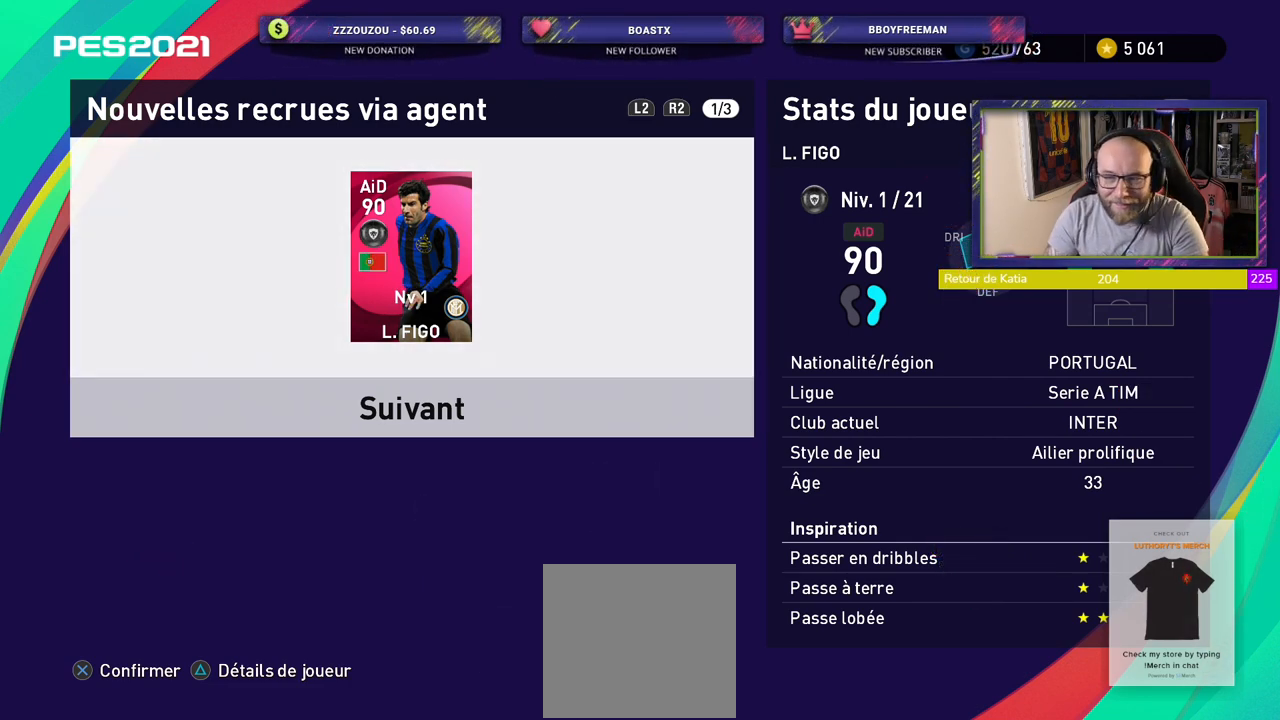
{"buttons": [], "left_stick": "center", "events": [[100, "R1", "up"]]}
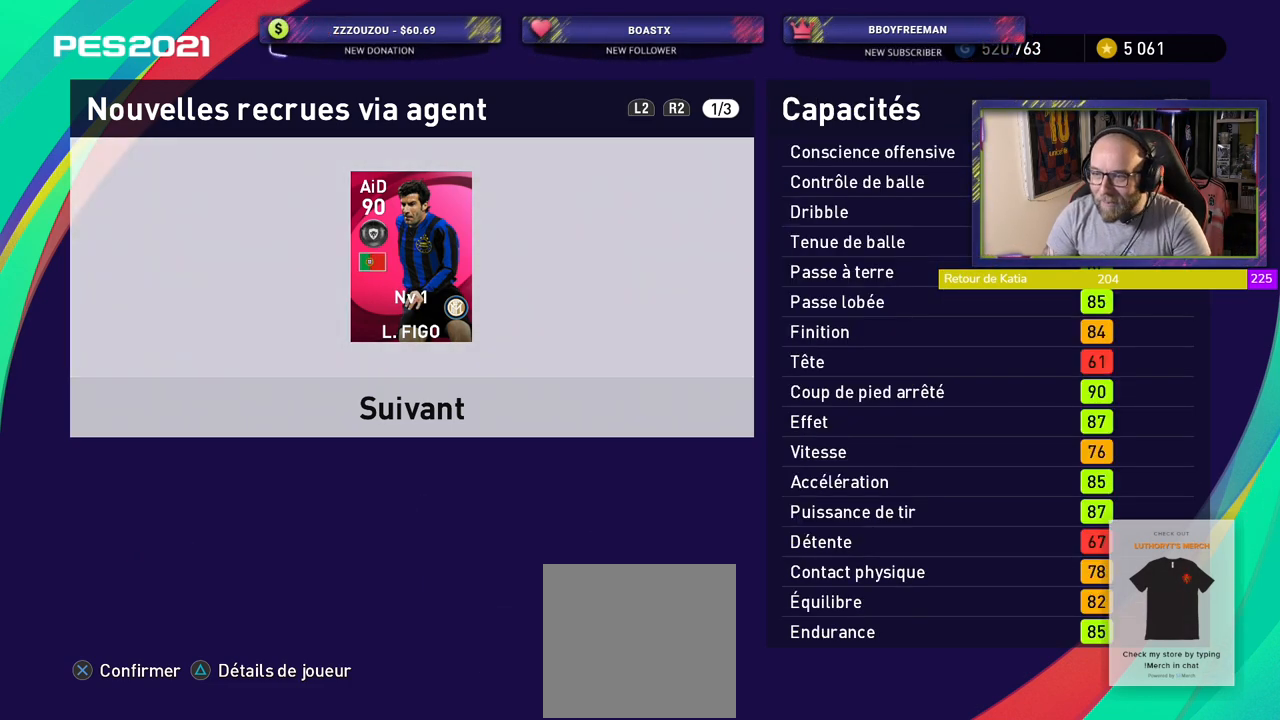
{"buttons": [], "left_stick": "center", "events": []}
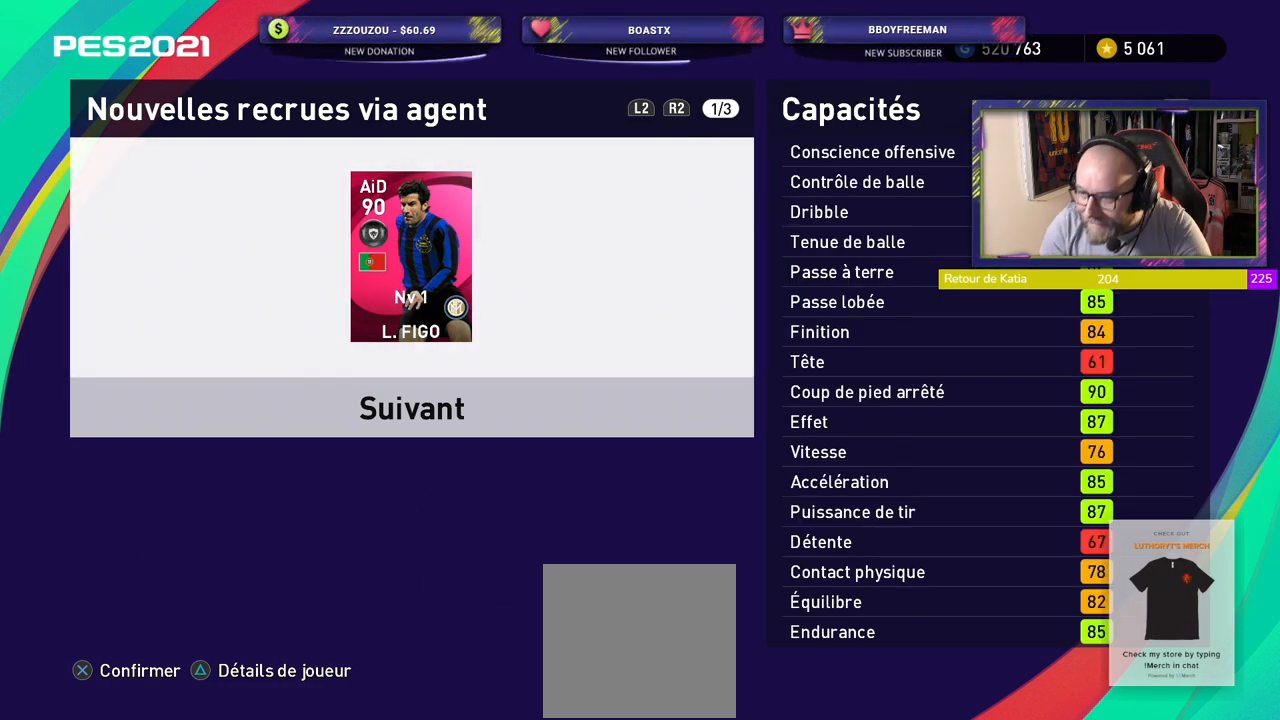
{"buttons": [], "left_stick": "center", "events": []}
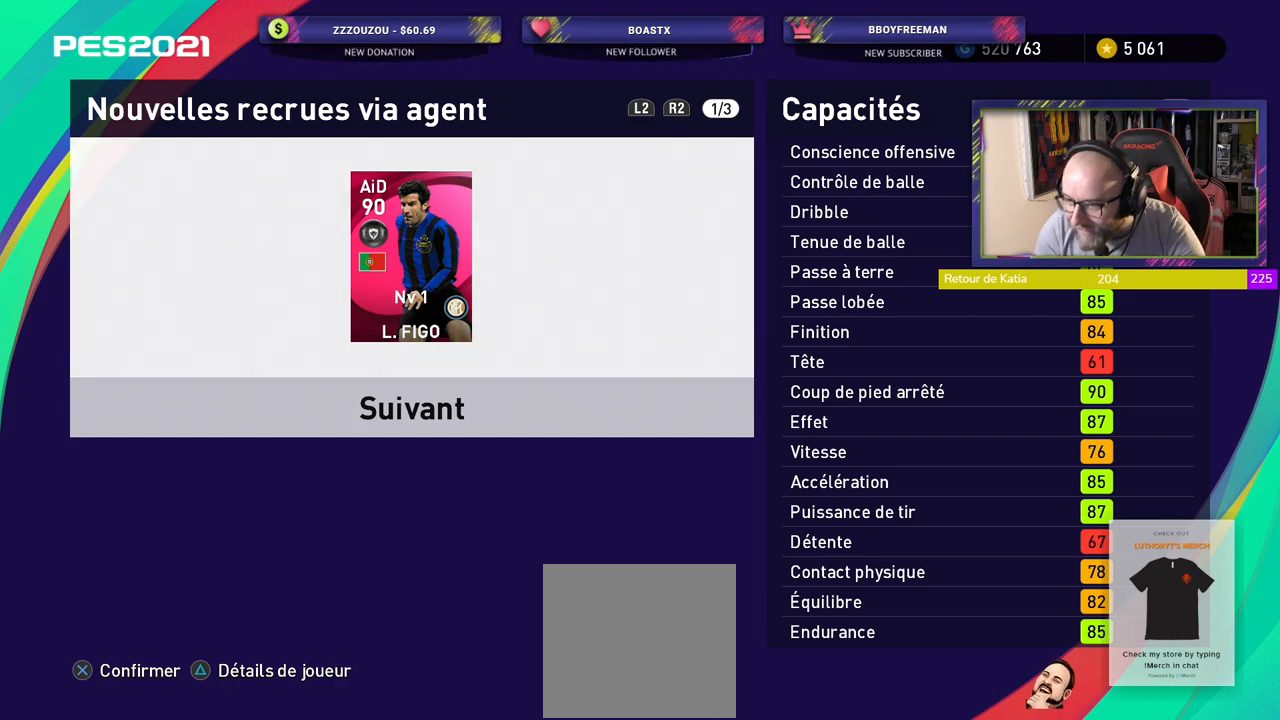
{"buttons": [], "left_stick": "center", "events": [[20, "R1", "down"], [160, "R1", "up"]]}
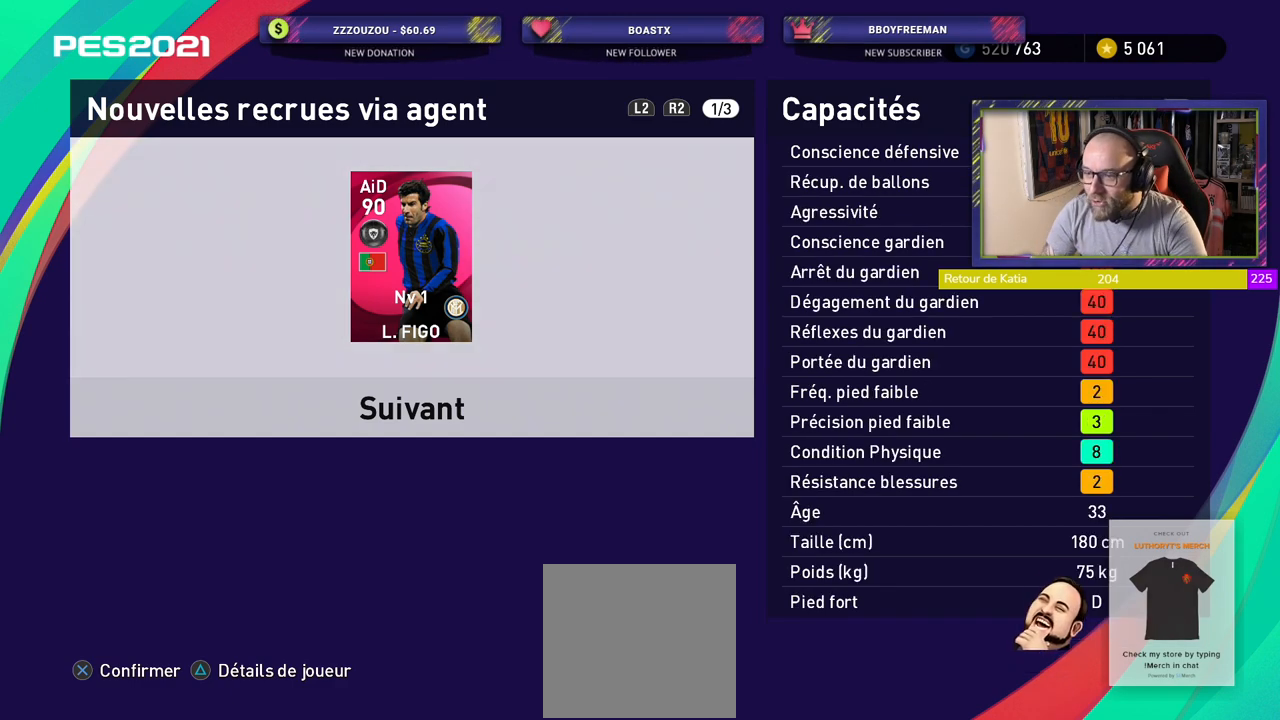
{"buttons": [], "left_stick": "center", "events": []}
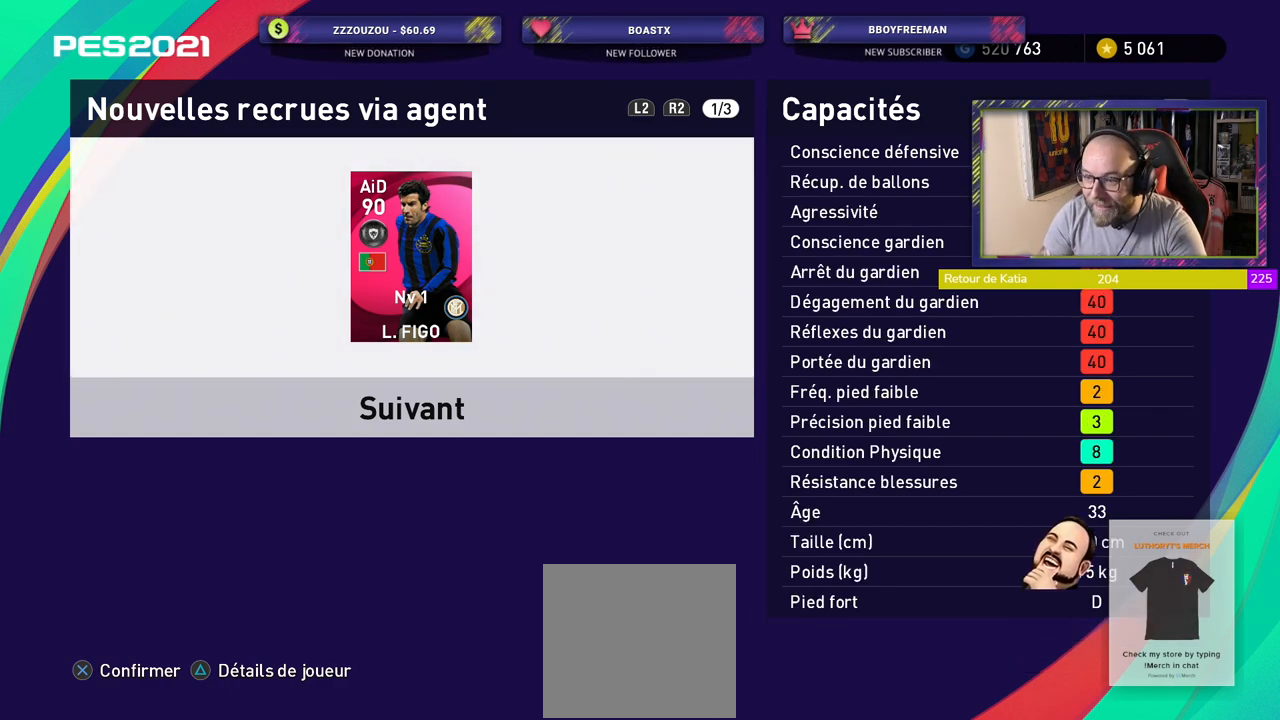
{"buttons": [], "left_stick": "center", "events": []}
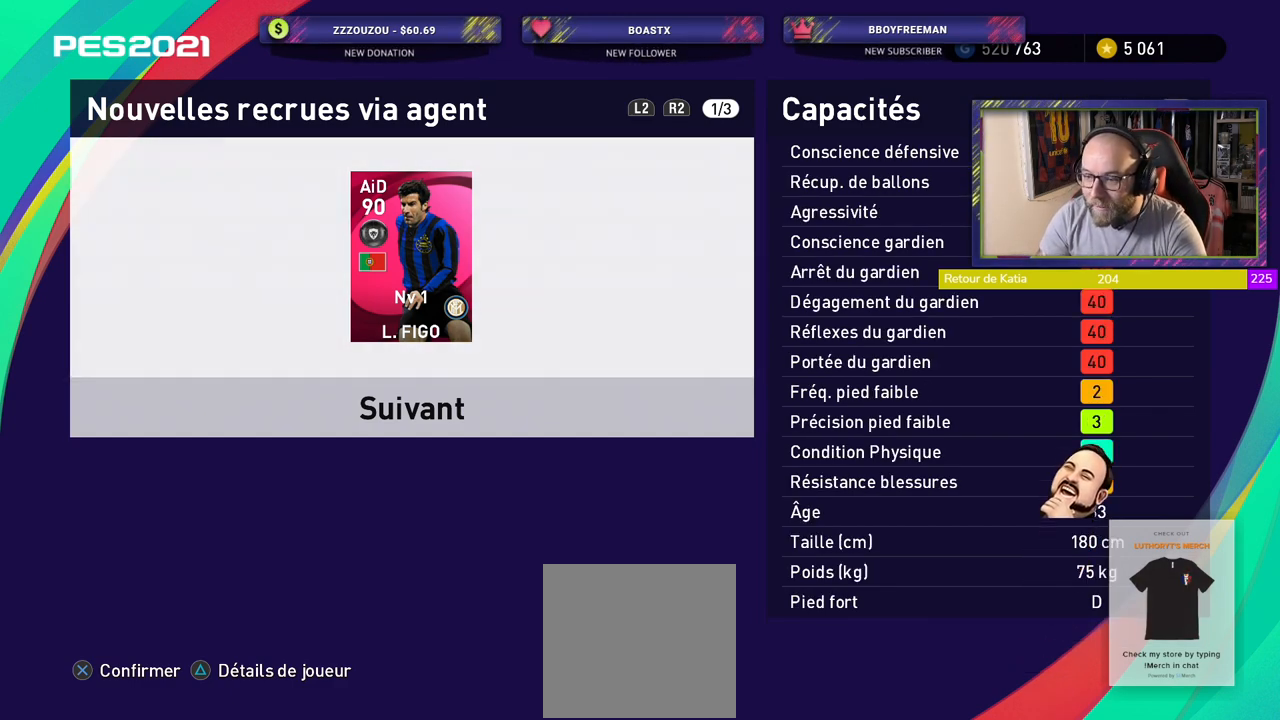
{"buttons": ["L1"], "left_stick": "center", "events": [[480, "L1", "down"]]}
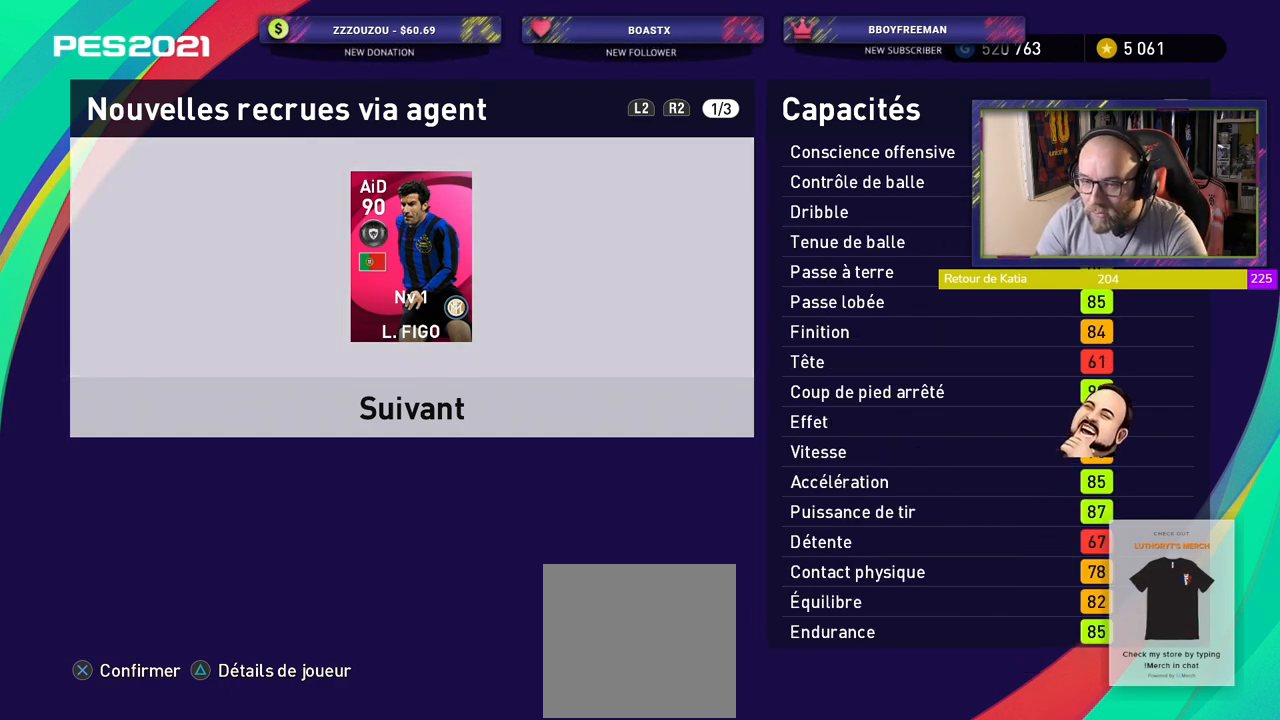
{"buttons": [], "left_stick": "center", "events": [[60, "L1", "up"], [220, "L1", "down"], [300, "L1", "up"]]}